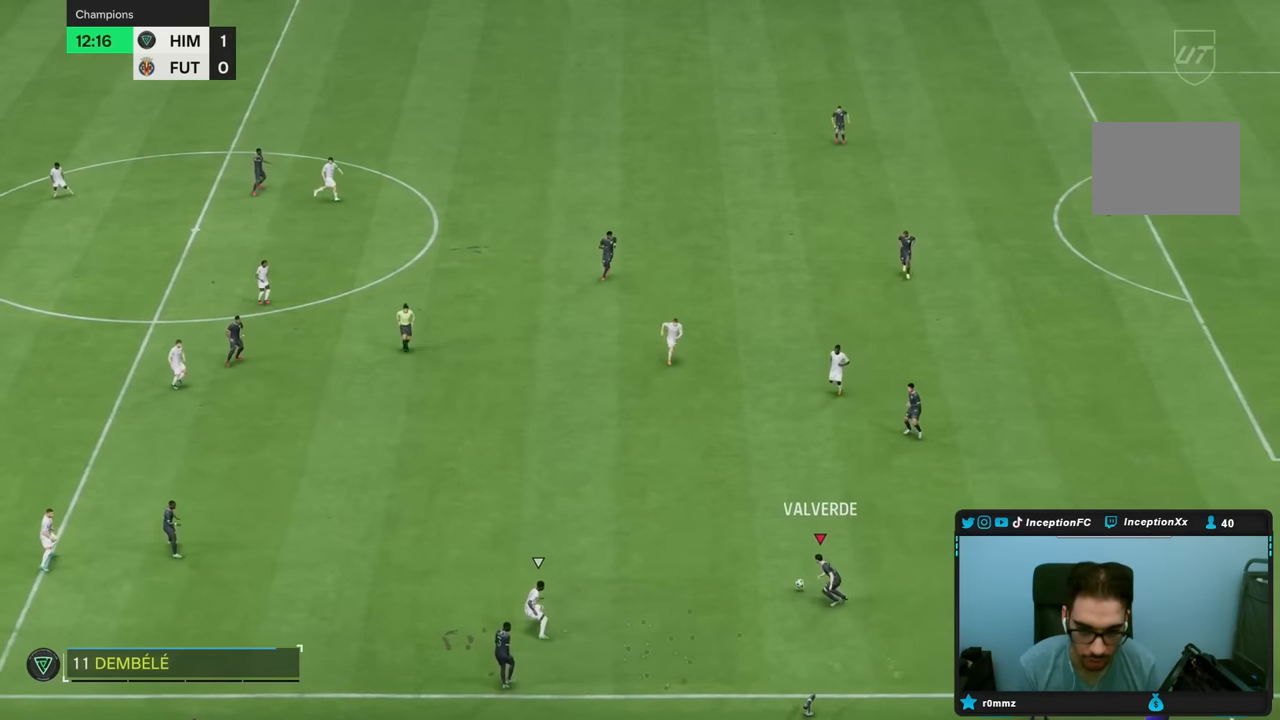
Gameplay with a controller (PlayStation layout); each line is a JSON object with the inputs held at the frame after it (dt_ms = milliseconds from this image to that frame). "events" lists button and stick changes between this image and that frame as [ms after this image, input, new state], when the widget could be followed in between. Not read: L3 R3.
{"dt_ms": 500, "buttons": [], "left_stick": "up-left", "right_stick": "center", "events": []}
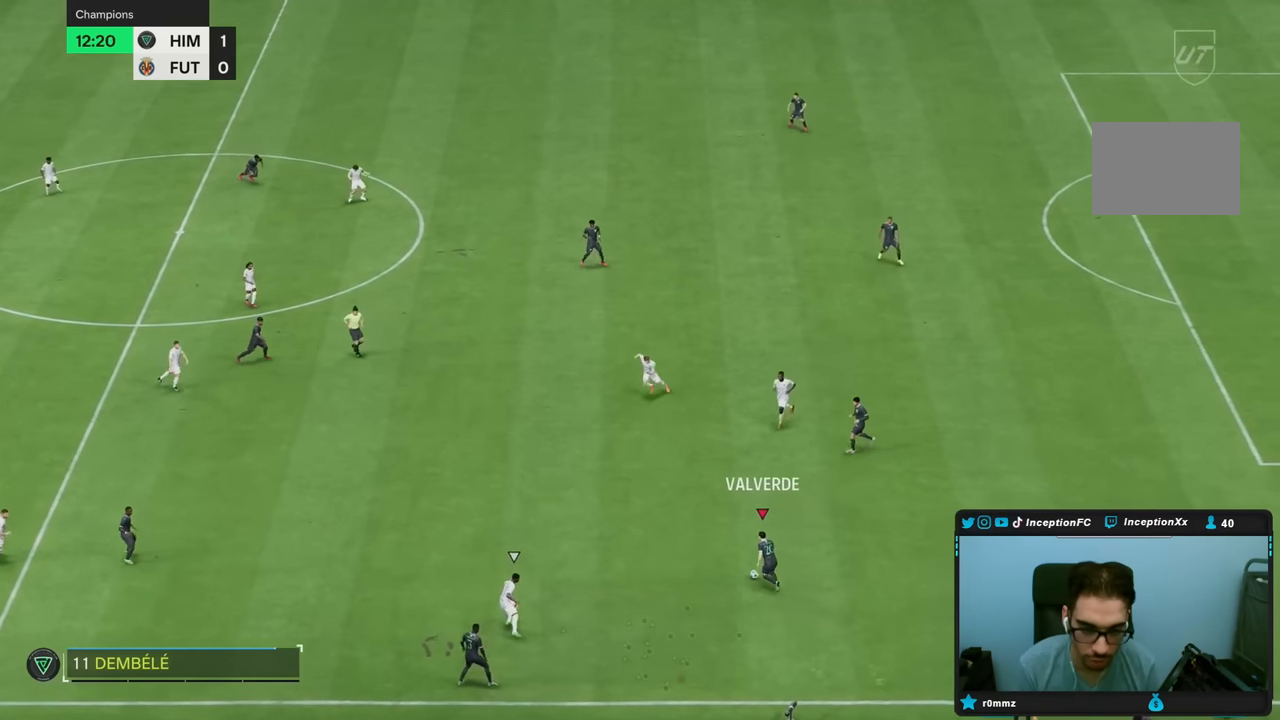
{"dt_ms": 500, "buttons": [], "left_stick": "down", "right_stick": "center", "events": [[117, "left_stick", "center"], [217, "left_stick", "down"]]}
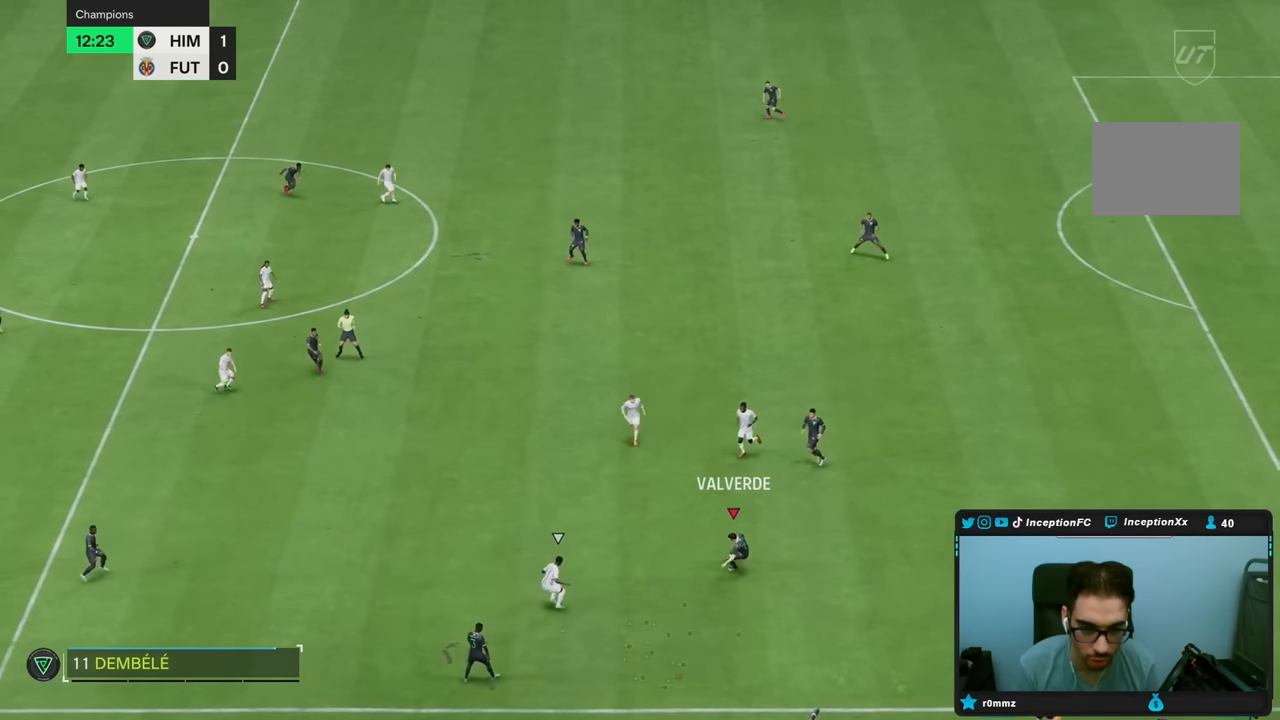
{"dt_ms": 500, "buttons": [], "left_stick": "right", "right_stick": "center", "events": [[250, "left_stick", "down-right"], [500, "left_stick", "right"]]}
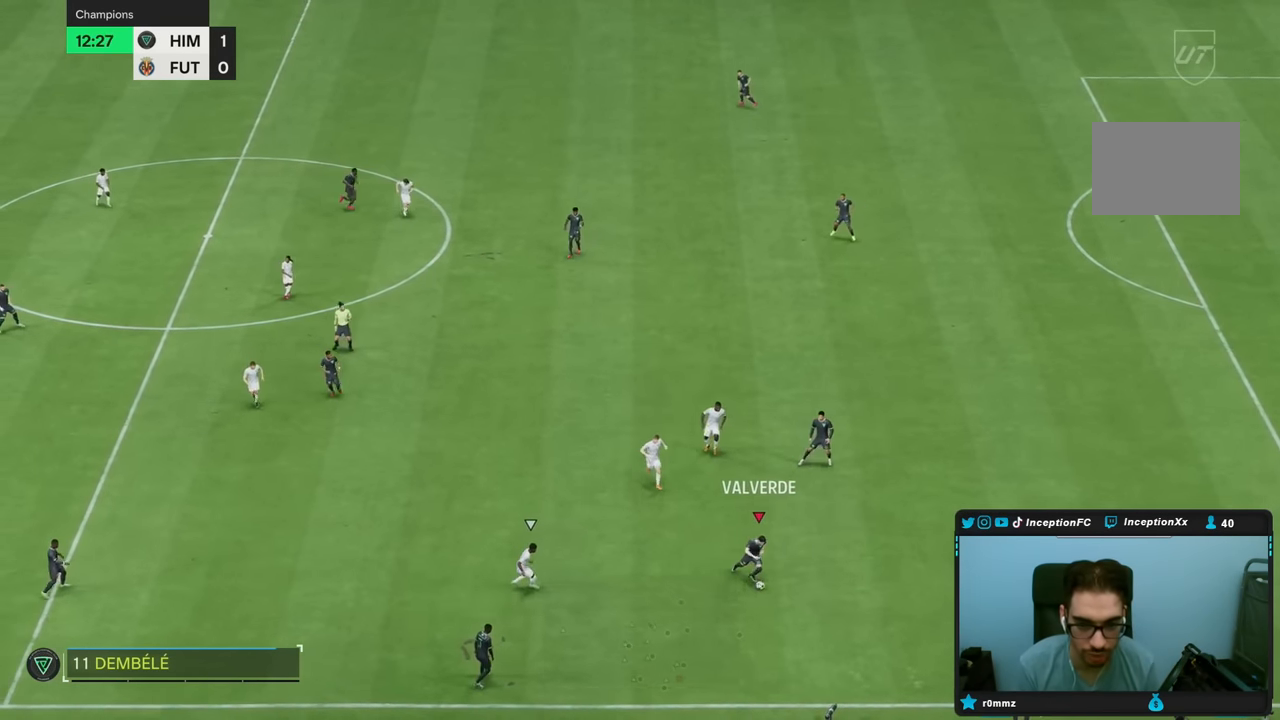
{"dt_ms": 500, "buttons": ["SQUARE"], "left_stick": "right", "right_stick": "center", "events": [[500, "SQUARE", "down"]]}
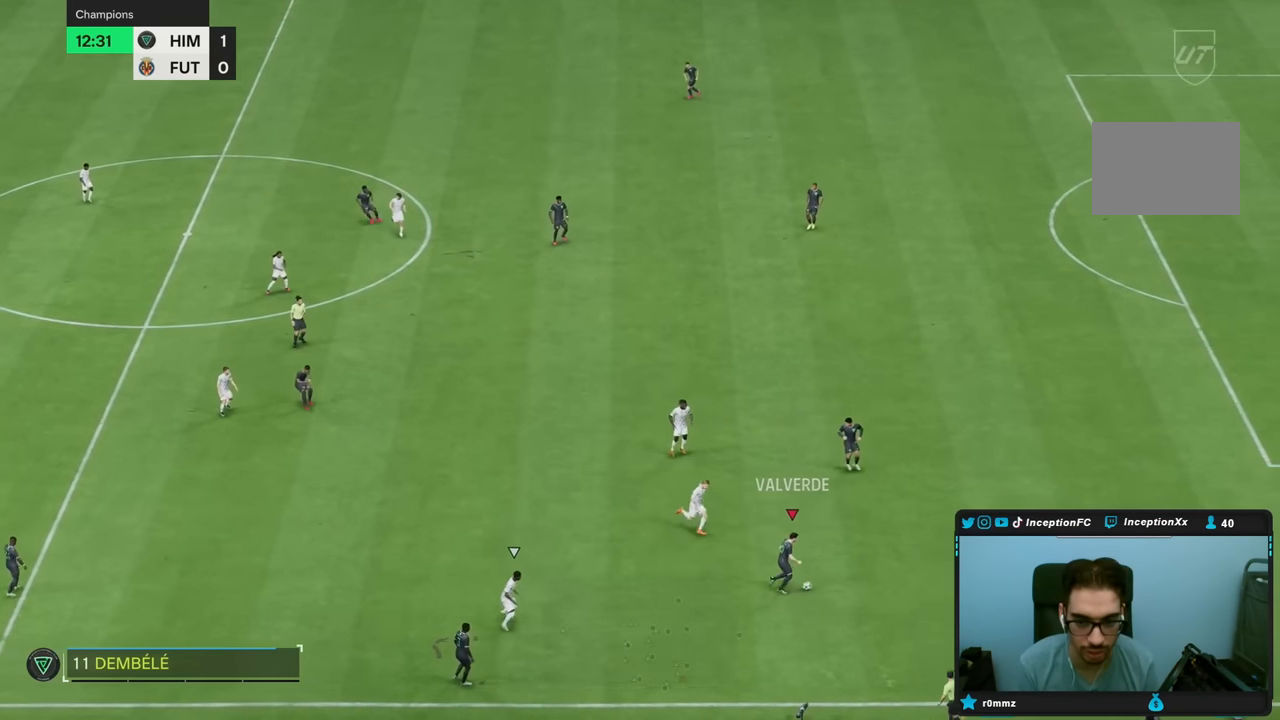
{"dt_ms": 500, "buttons": [], "left_stick": "up", "right_stick": "center", "events": [[33, "left_stick", "up-right"], [133, "left_stick", "up"], [433, "SQUARE", "up"]]}
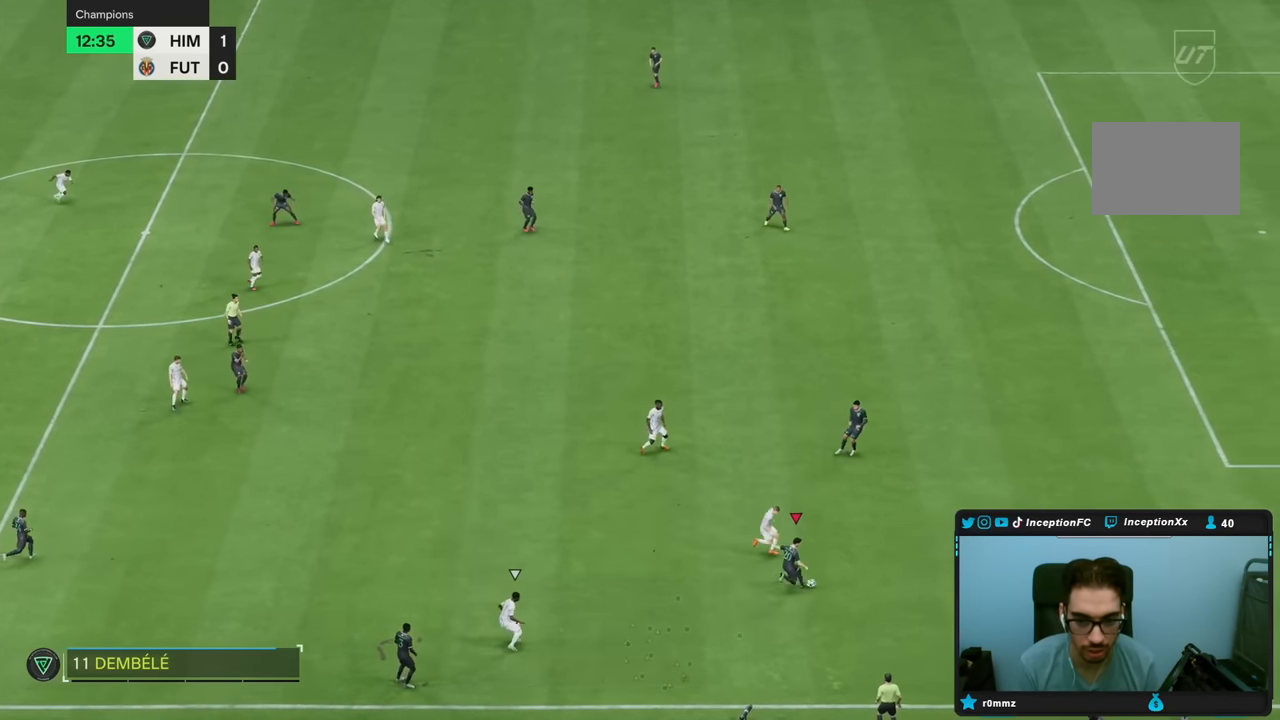
{"dt_ms": 500, "buttons": [], "left_stick": "center", "right_stick": "center", "events": [[333, "R2", "down"], [400, "left_stick", "center"], [467, "R2", "up"]]}
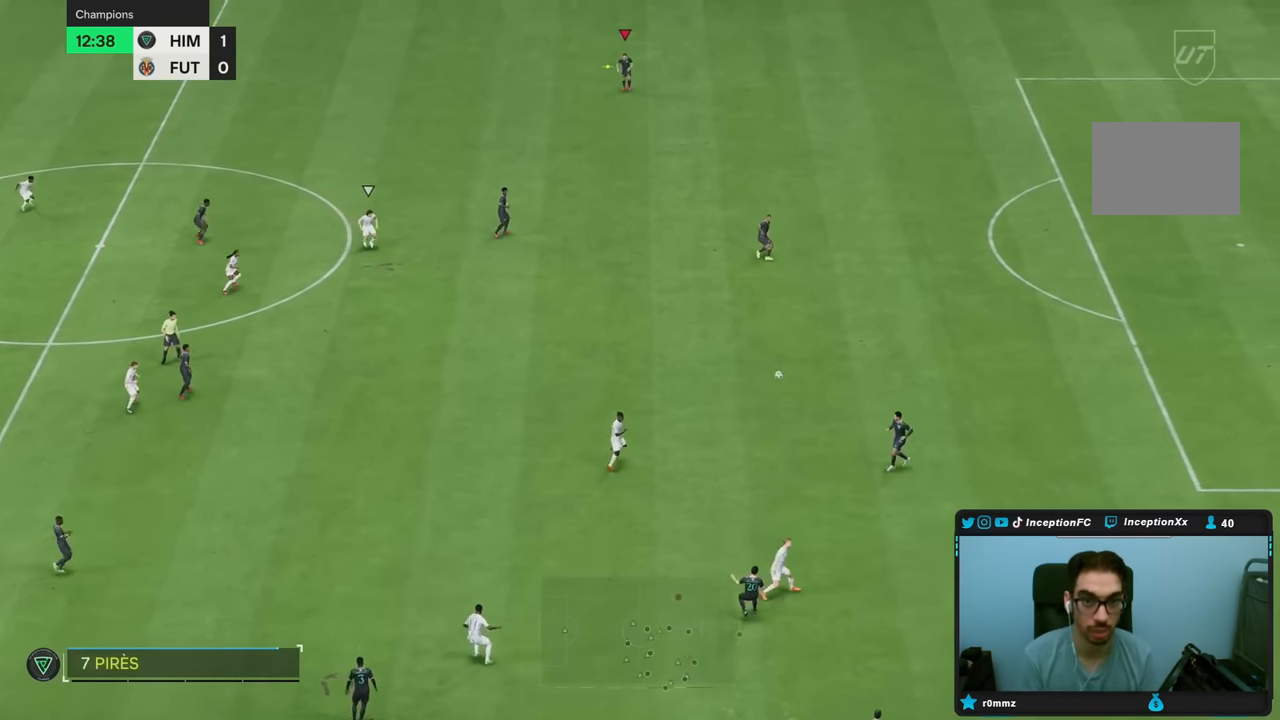
{"dt_ms": 500, "buttons": [], "left_stick": "center", "right_stick": "center", "events": [[200, "left_stick", "down"], [350, "left_stick", "center"]]}
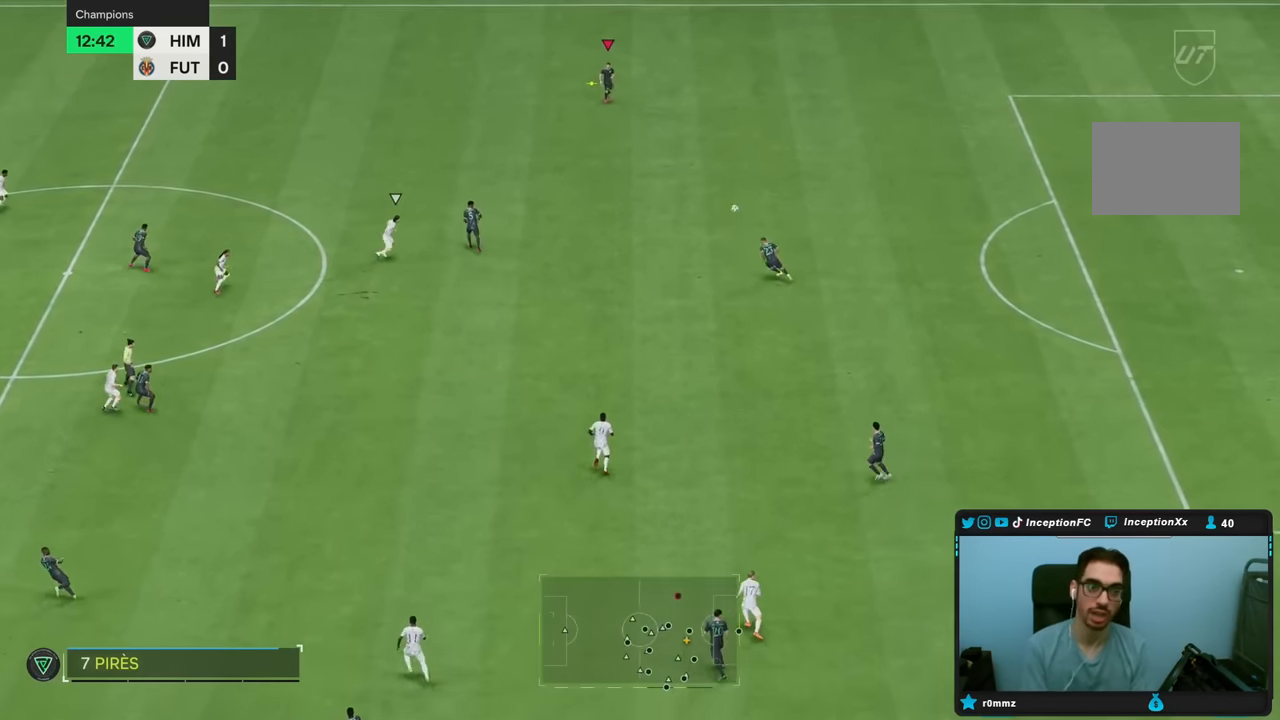
{"dt_ms": 500, "buttons": [], "left_stick": "up-left", "right_stick": "center", "events": [[467, "left_stick", "up-left"]]}
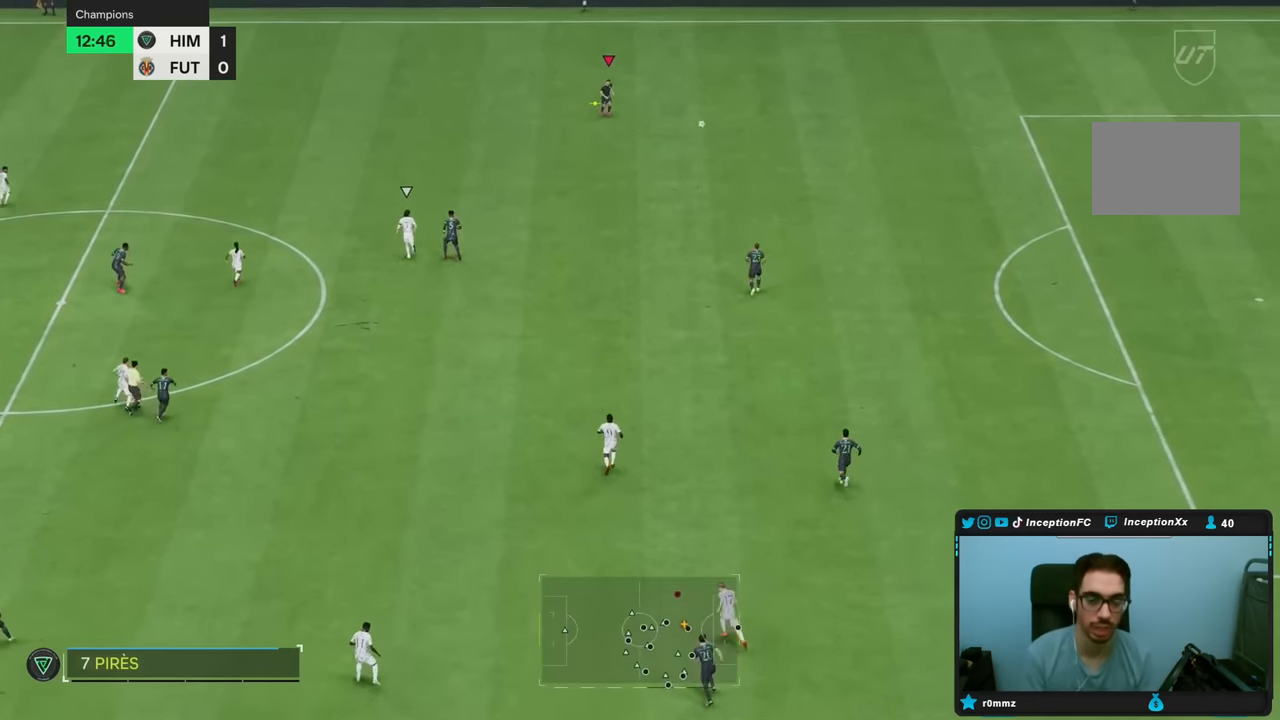
{"dt_ms": 500, "buttons": [], "left_stick": "up-left", "right_stick": "center", "events": []}
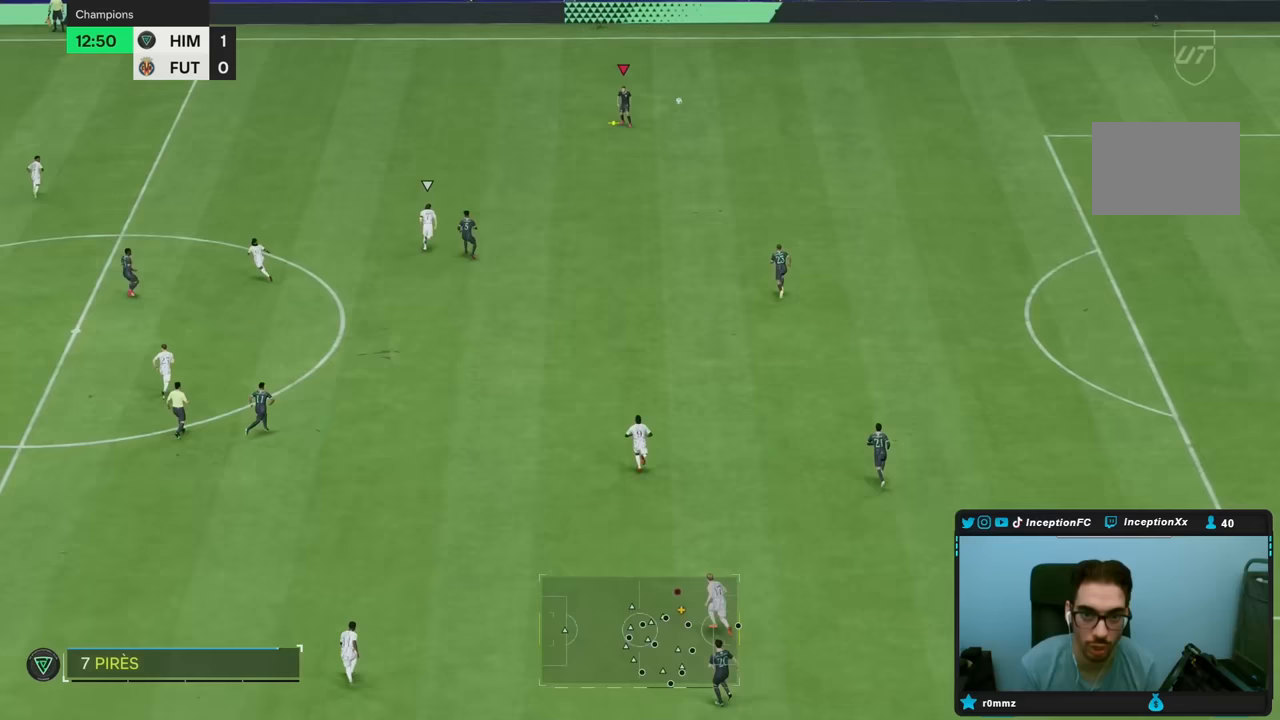
{"dt_ms": 500, "buttons": [], "left_stick": "up-left", "right_stick": "center", "events": []}
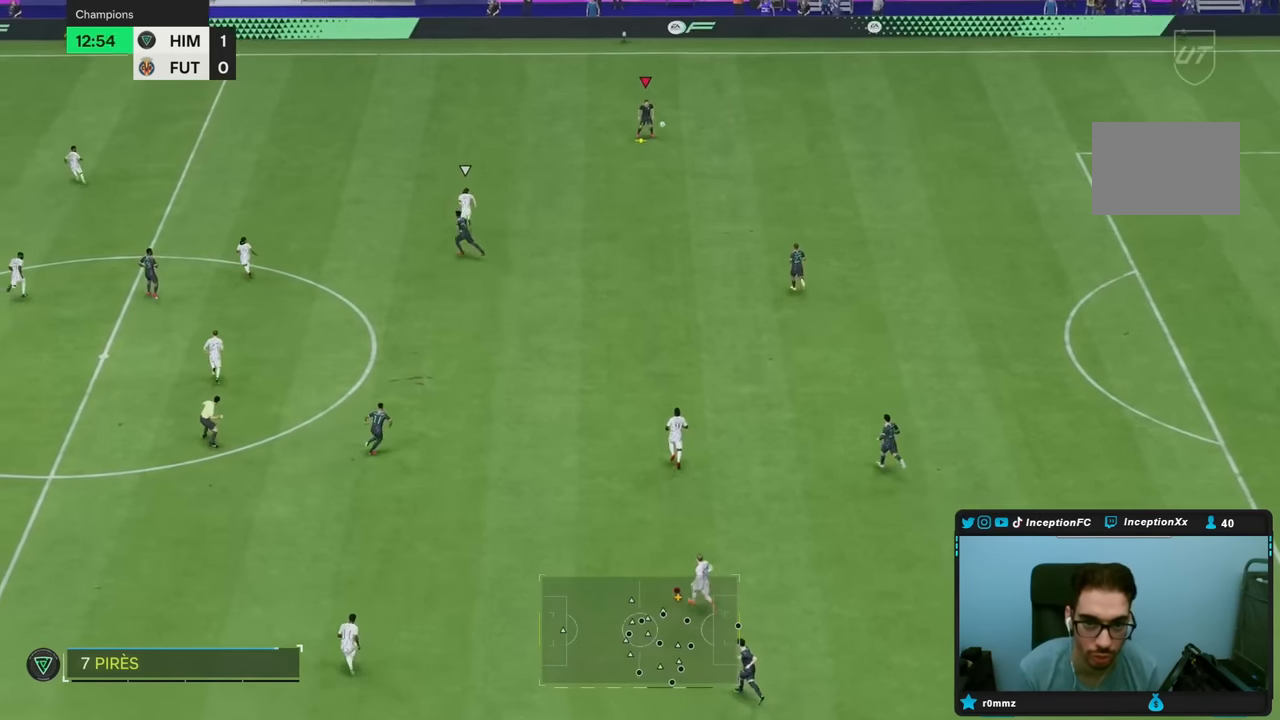
{"dt_ms": 500, "buttons": ["R2"], "left_stick": "up-left", "right_stick": "center", "events": [[483, "R2", "down"]]}
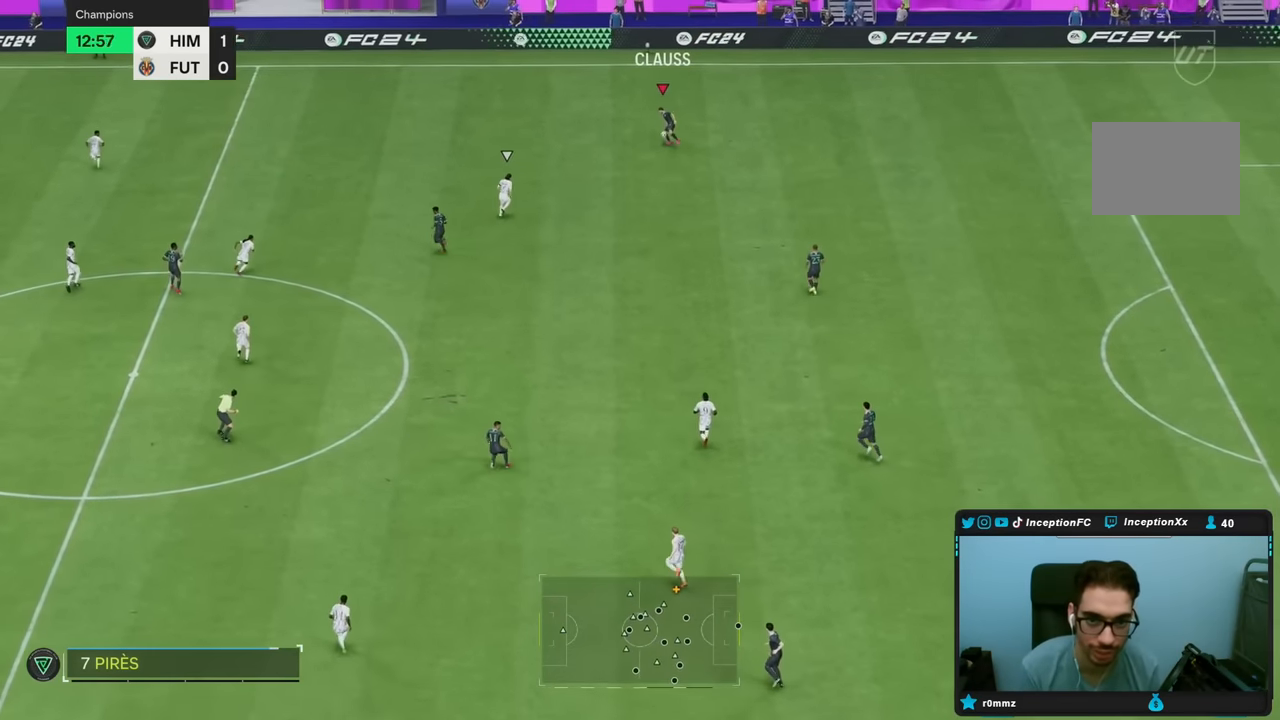
{"dt_ms": 500, "buttons": ["R2"], "left_stick": "up-left", "right_stick": "center", "events": []}
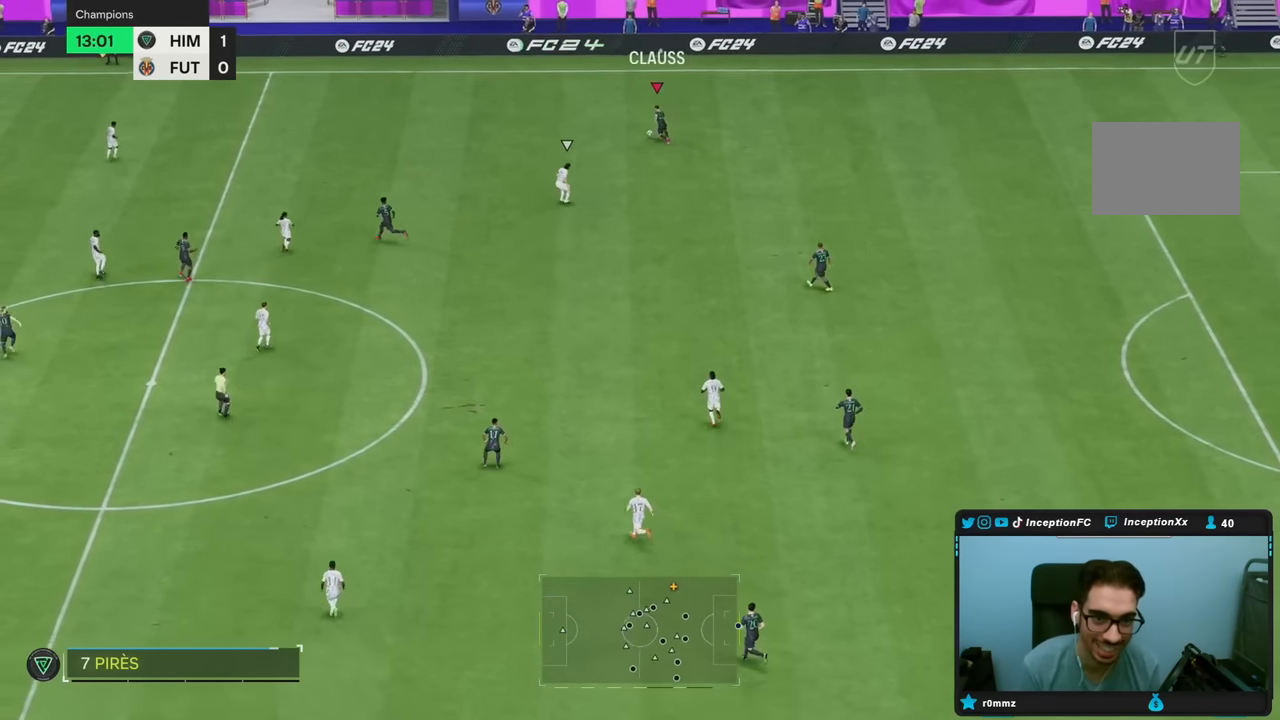
{"dt_ms": 500, "buttons": ["R2"], "left_stick": "left", "right_stick": "center", "events": [[317, "left_stick", "left"]]}
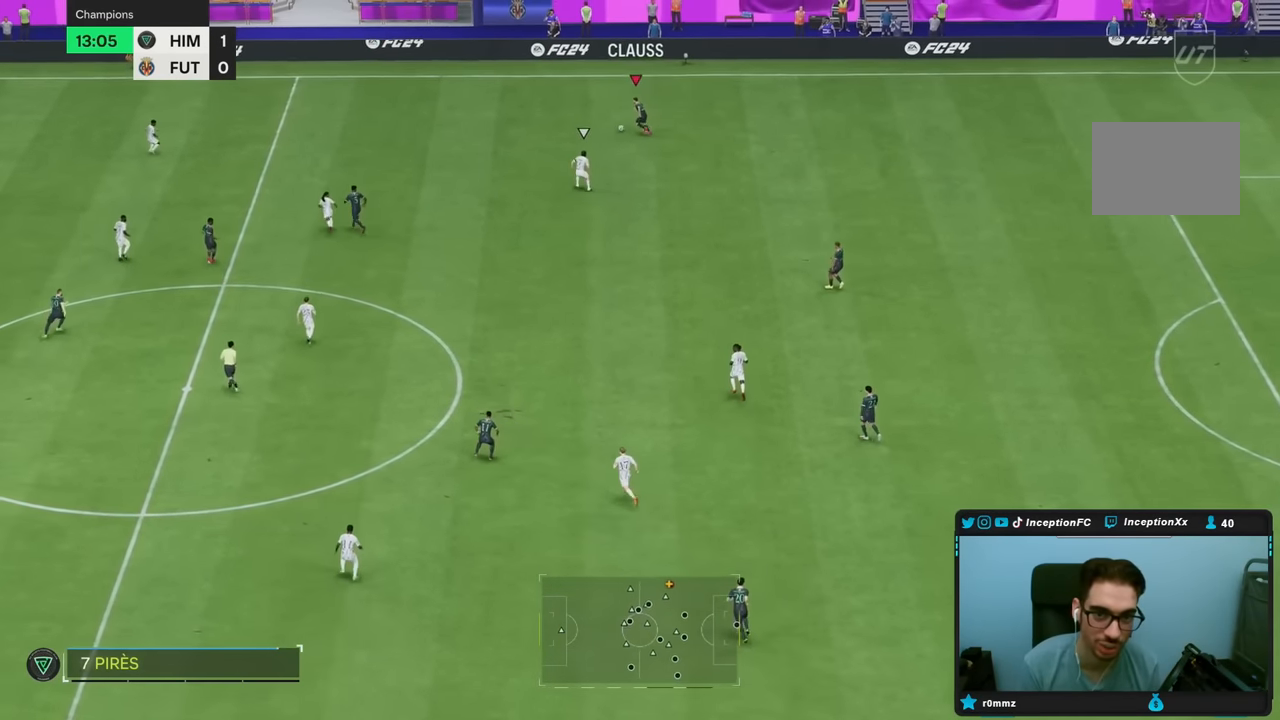
{"dt_ms": 500, "buttons": ["R2"], "left_stick": "left", "right_stick": "center", "events": []}
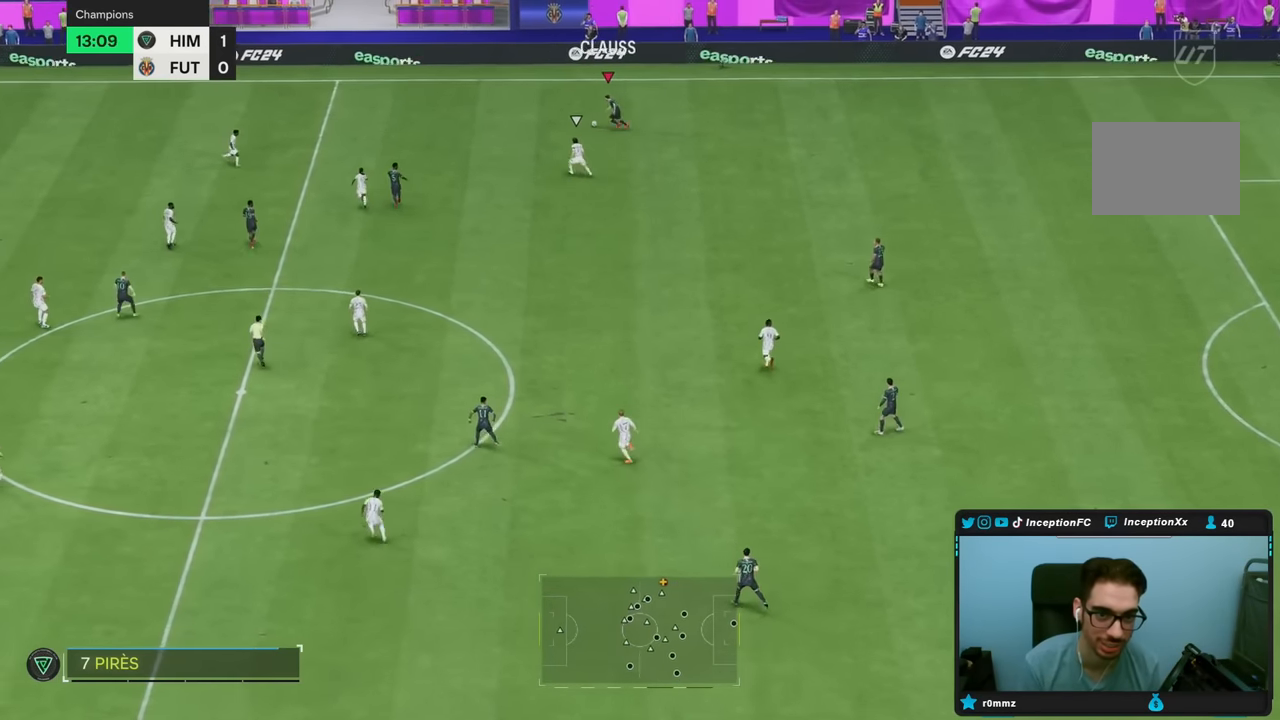
{"dt_ms": 500, "buttons": ["R2"], "left_stick": "left", "right_stick": "center", "events": []}
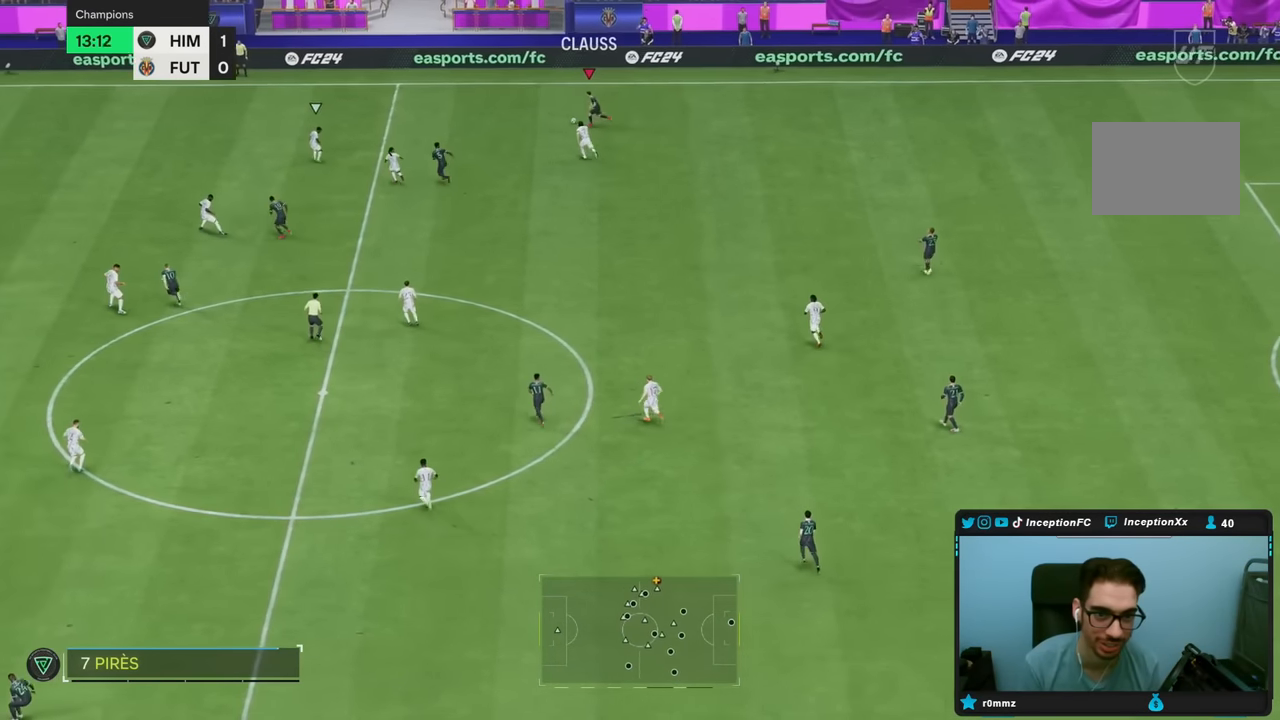
{"dt_ms": 500, "buttons": ["L2"], "left_stick": "down-right", "right_stick": "center", "events": [[233, "right_stick", "left"], [267, "R2", "up"], [283, "right_stick", "center"], [483, "L2", "down"], [483, "left_stick", "down-right"]]}
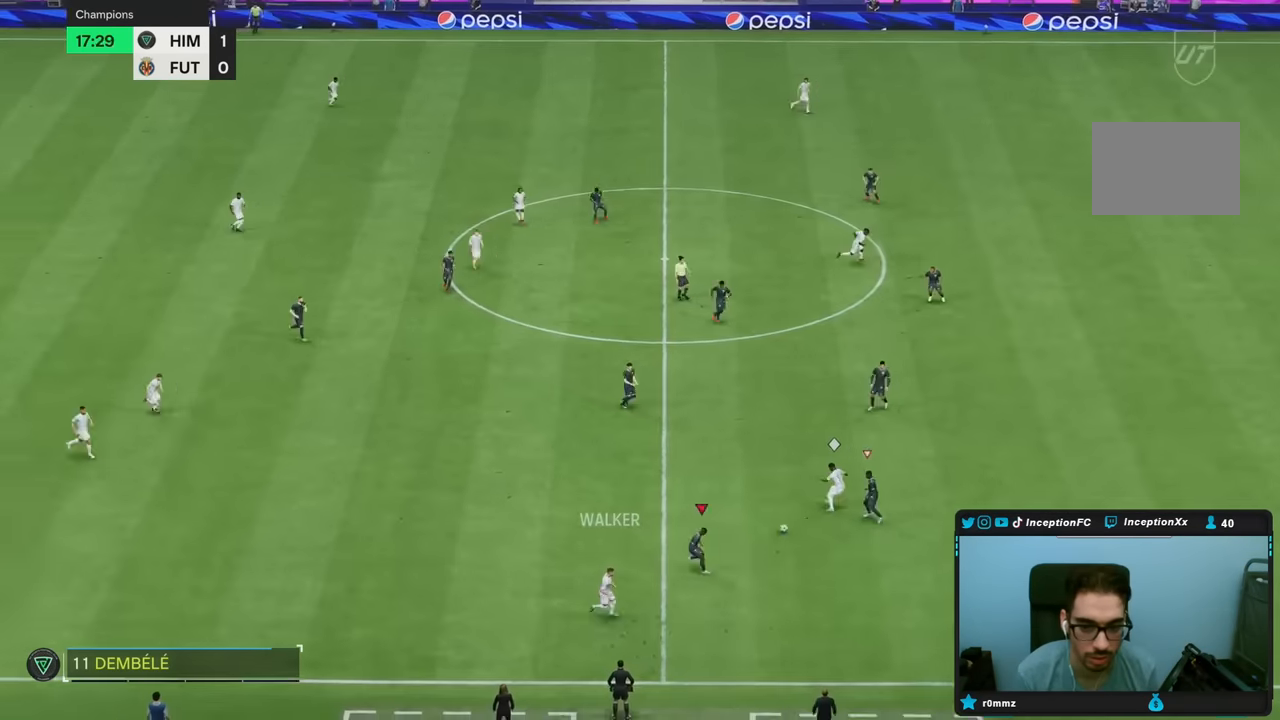
{"dt_ms": 500, "buttons": ["L2"], "left_stick": "up-right", "right_stick": "center", "events": [[67, "right_stick", "down-right"], [83, "left_stick", "up-right"], [183, "right_stick", "center"], [217, "left_stick", "up-left"], [483, "left_stick", "up-right"]]}
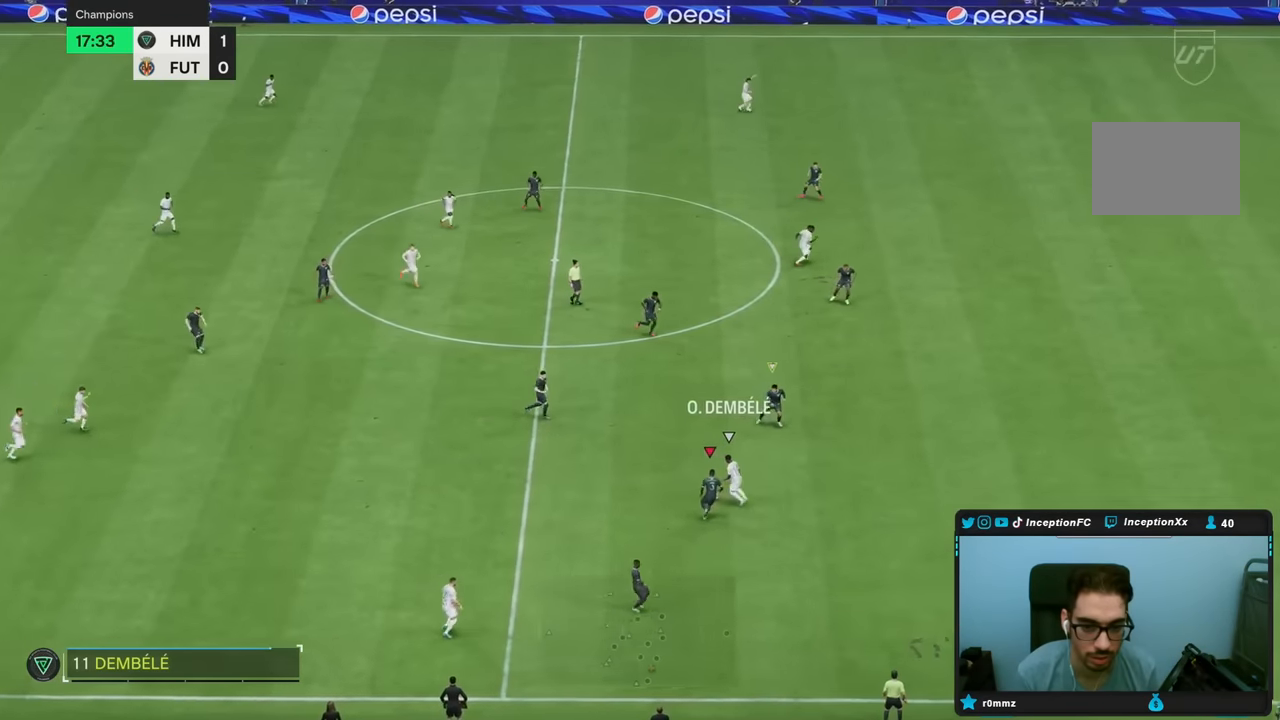
{"dt_ms": 500, "buttons": ["L2"], "left_stick": "down", "right_stick": "center", "events": [[100, "R2", "down"], [200, "right_stick", "up-right"], [217, "left_stick", "down-right"], [317, "right_stick", "center"], [350, "left_stick", "down"], [433, "R2", "up"]]}
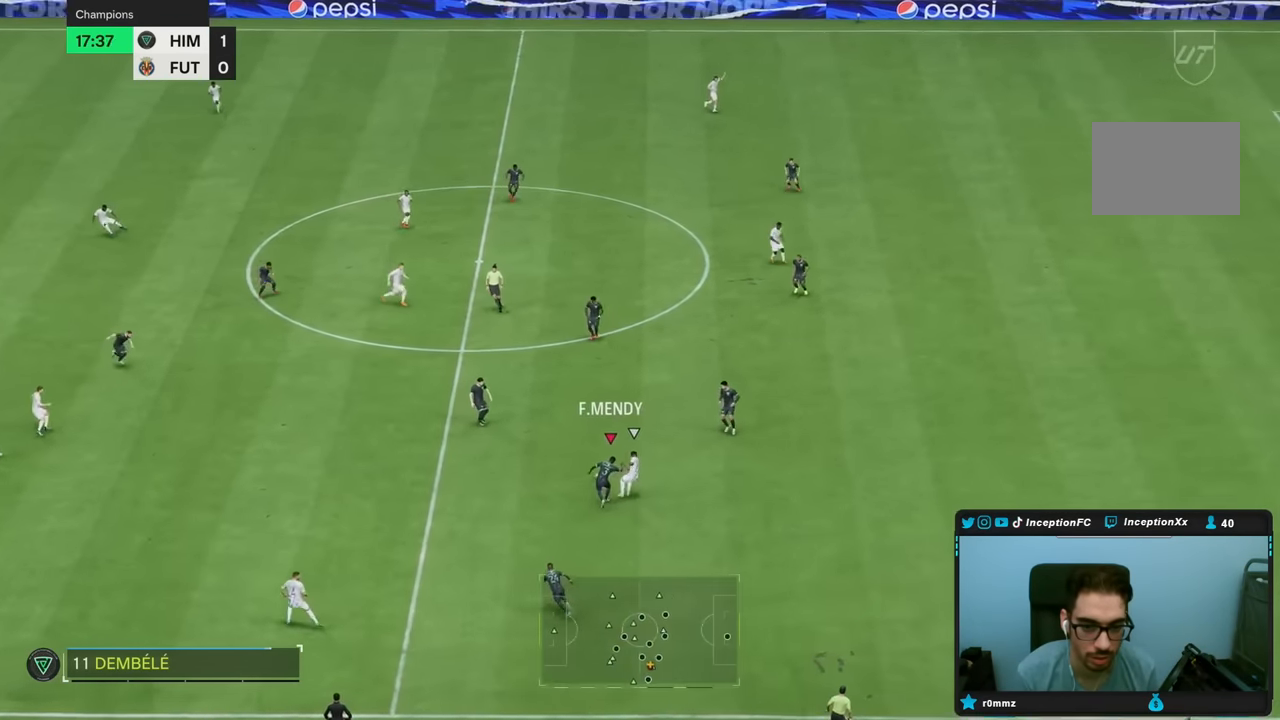
{"dt_ms": 500, "buttons": ["L2"], "left_stick": "up-left", "right_stick": "center", "events": [[83, "left_stick", "down-left"], [250, "left_stick", "up-left"]]}
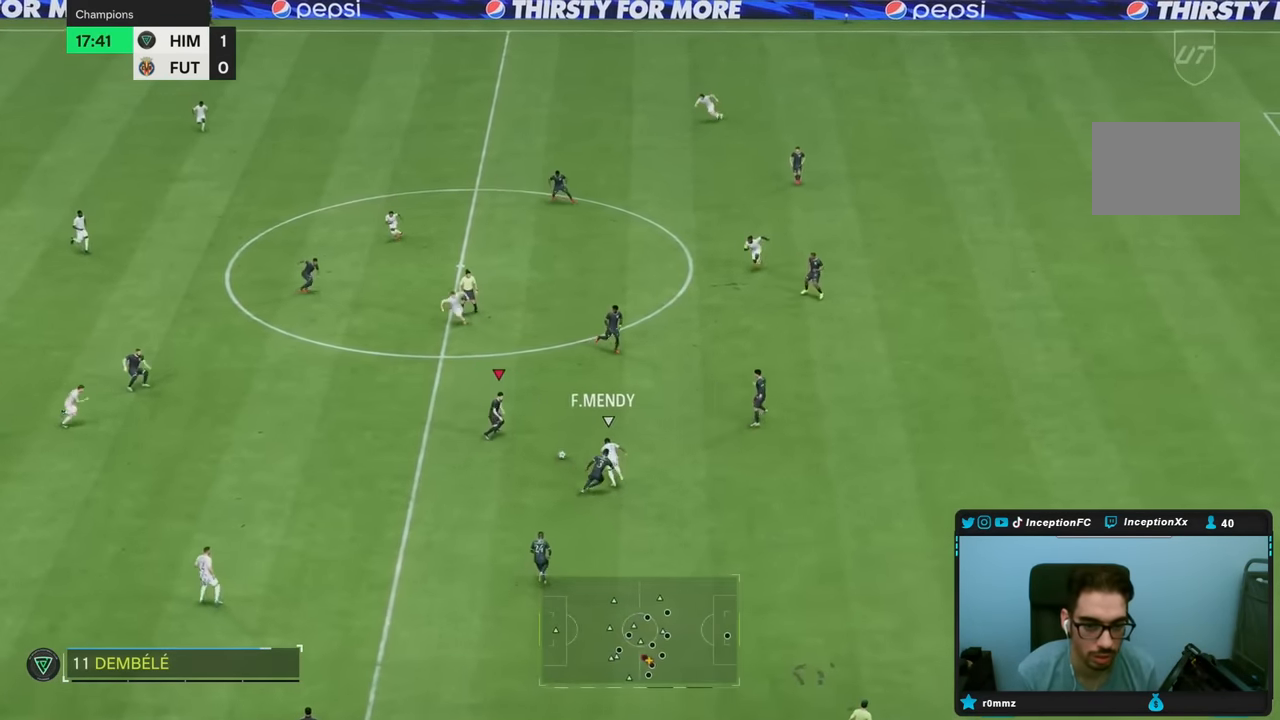
{"dt_ms": 500, "buttons": [], "left_stick": "down", "right_stick": "center", "events": [[17, "L2", "up"], [233, "left_stick", "down"]]}
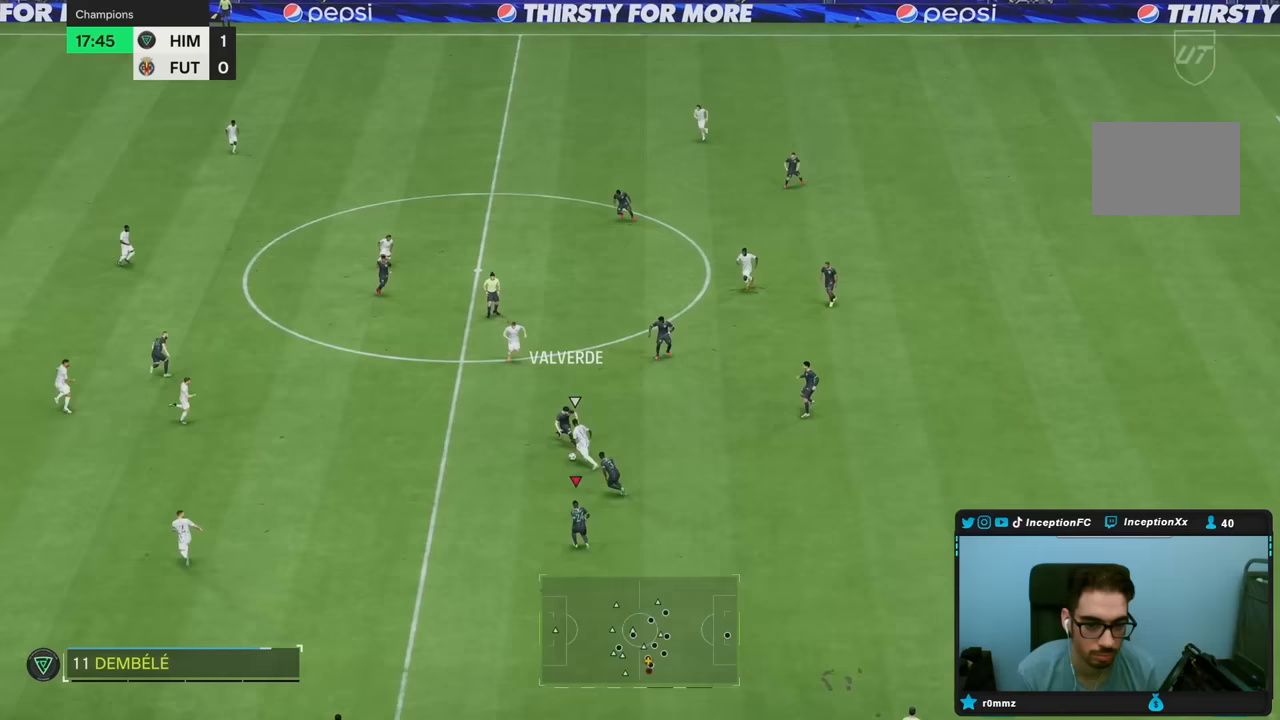
{"dt_ms": 500, "buttons": ["L2"], "left_stick": "left", "right_stick": "center", "events": [[133, "left_stick", "center"], [217, "L2", "down"], [233, "left_stick", "left"]]}
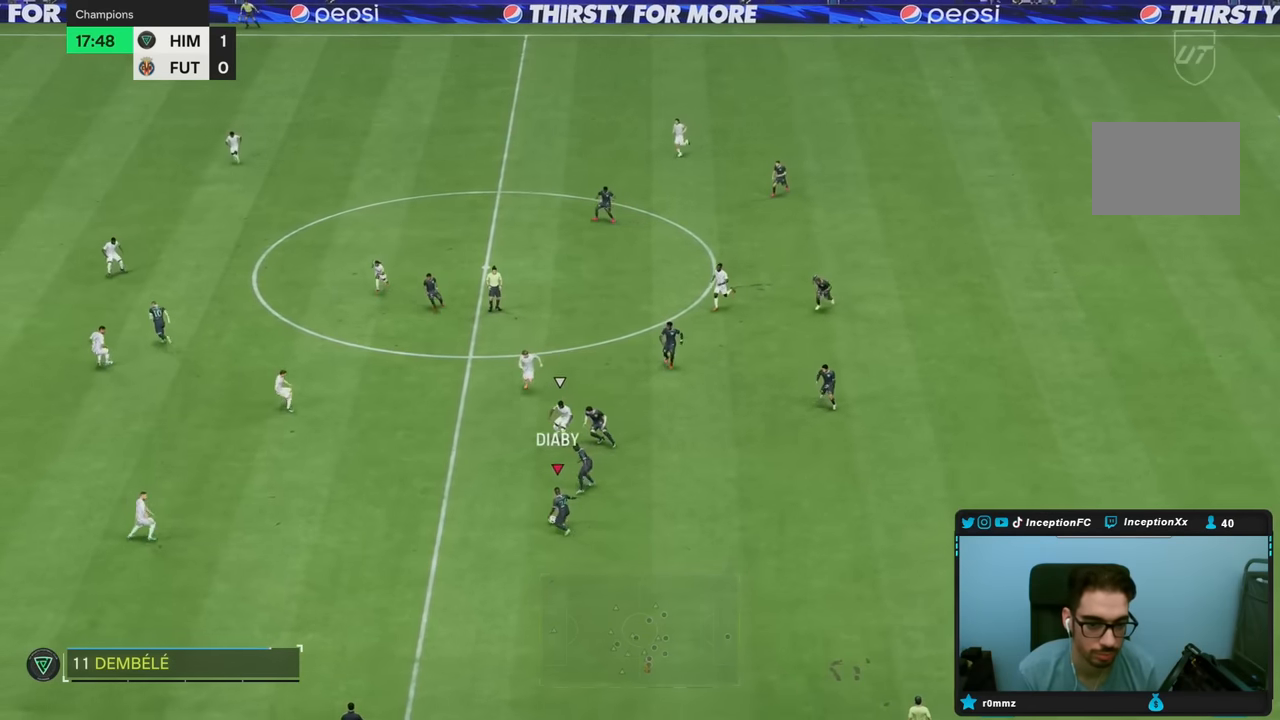
{"dt_ms": 500, "buttons": ["R2"], "left_stick": "down-left", "right_stick": "center", "events": [[133, "L2", "up"], [133, "left_stick", "down-left"], [200, "R2", "down"]]}
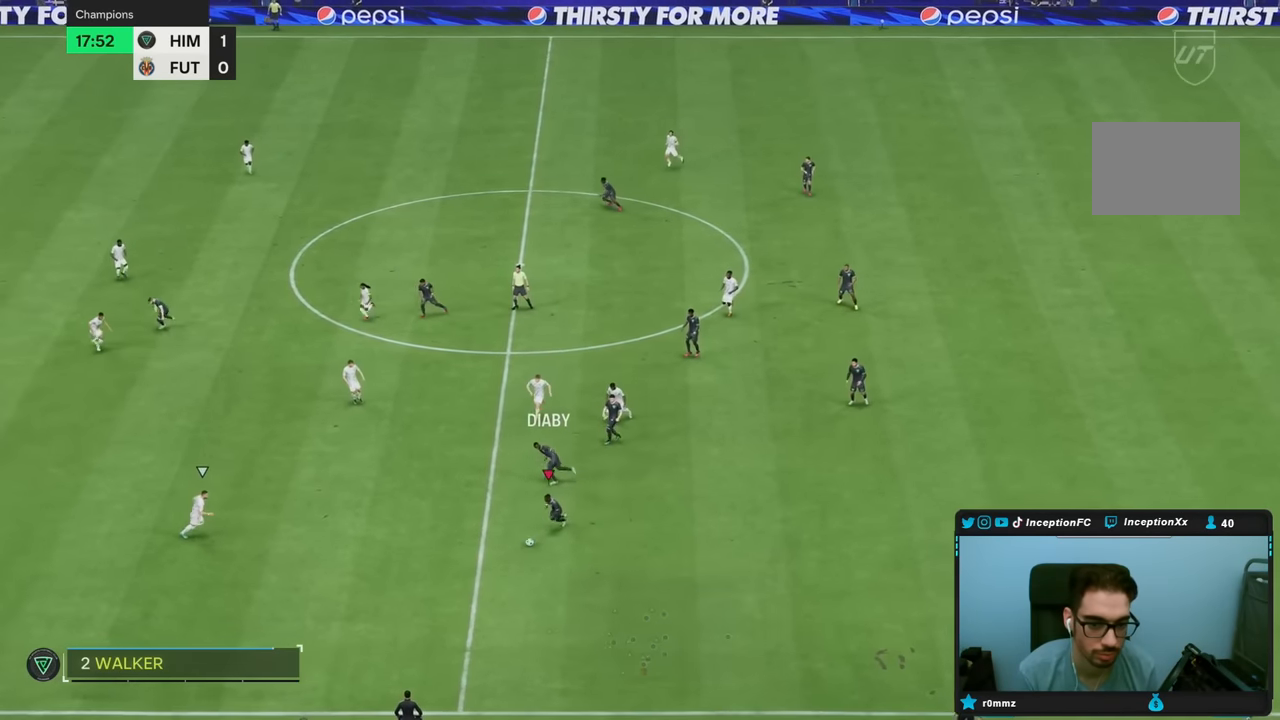
{"dt_ms": 500, "buttons": [], "left_stick": "up-left", "right_stick": "center"}
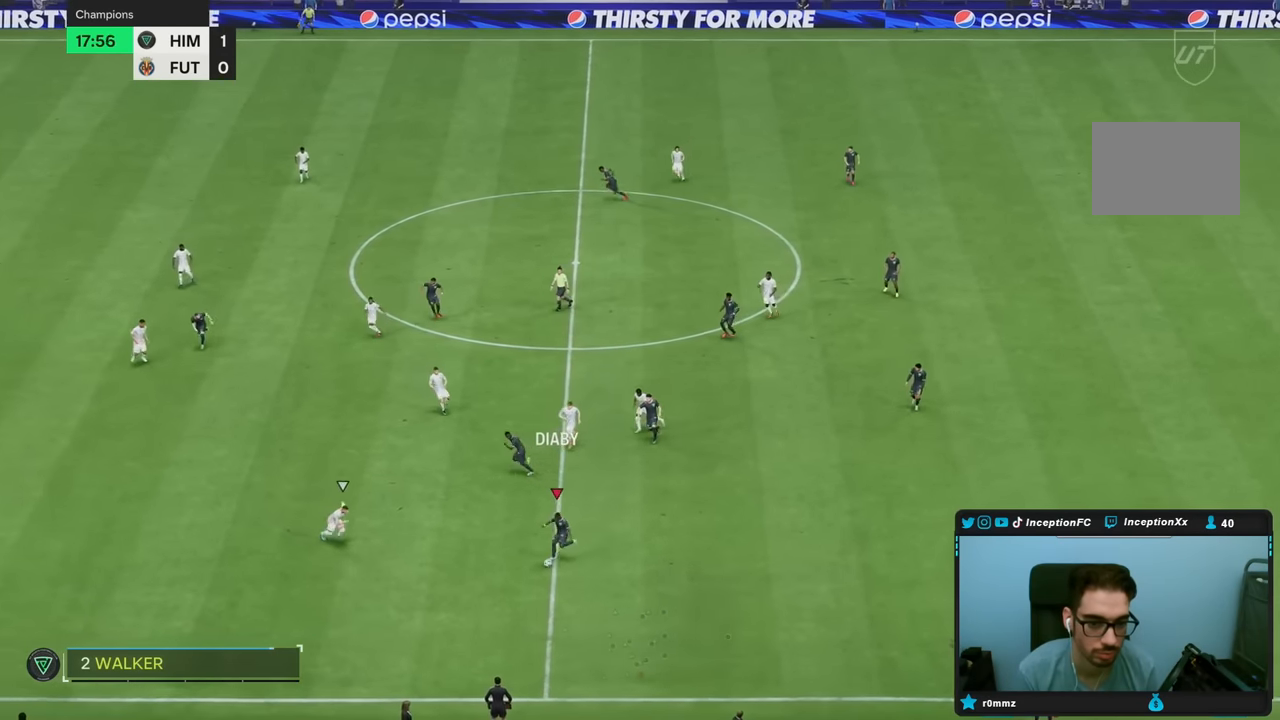
{"dt_ms": 1000, "buttons": [], "left_stick": "left", "right_stick": "center"}
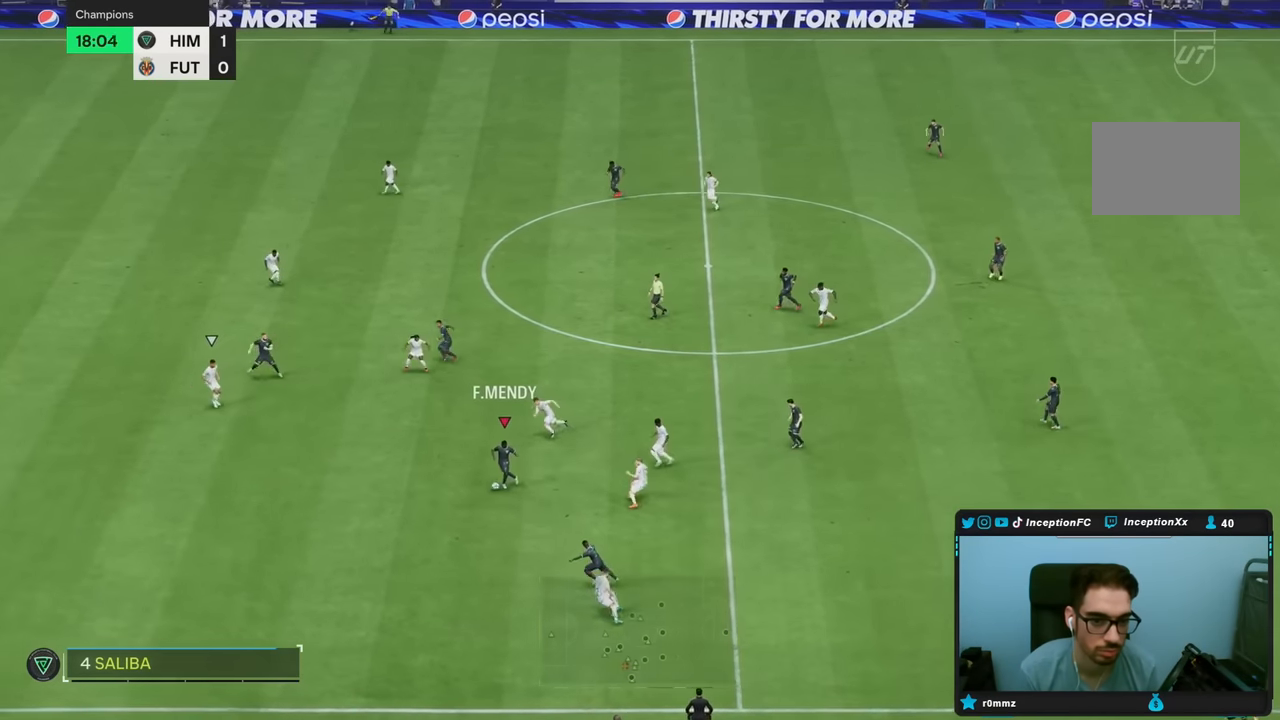
{"dt_ms": 500, "buttons": ["R2"], "left_stick": "left", "right_stick": "center", "events": [[17, "R2", "down"]]}